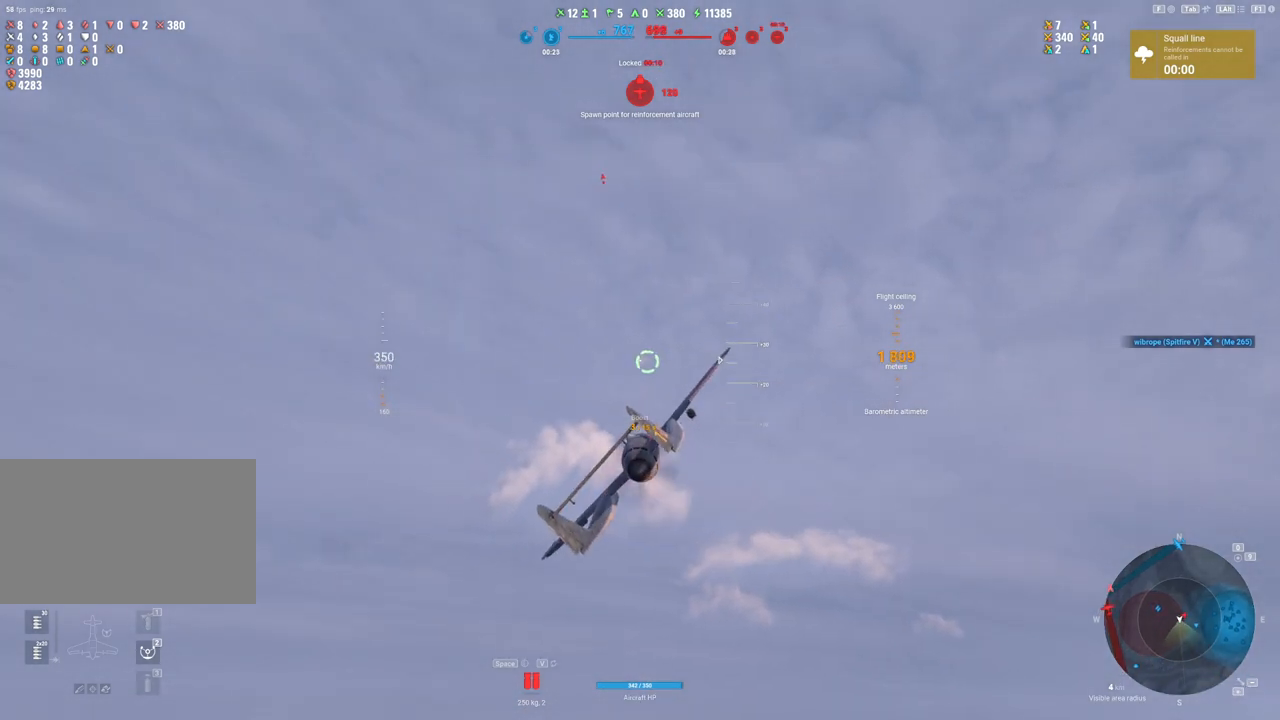
Gameplay with keyboard and mouse; each line is a JSON object with the keys and mouse buttons held at the frame after it. "events" lists presses ("down") and releases ("up") of "1", "2", "3", "4", "5", "a", "alt", "c", "caps_lock", "ctrl", "d", "e", "f", "g", "q", "r", "s", "shift", "space", "t", "tab", "v", "w", "x", "z", "mouse_left", "mouse_wheel" and "mouse_right" between this image and that frame as [ms after this image, input, new state], when the widget could be followed in between. "mouse_left", "mouse_wheel", "mouse_right" = the "left", "wheel", "right" buttons of the "mouse" list. No other keys are recorded. "wheel" means that the mouse wheel is clicked or scrolled. "mouse_move" is the direction in which the mouse moves at that frame (one of eight, or "still"), when it could be read.
{"keys": ["shift"], "mouse": [], "mouse_move": "still", "events": []}
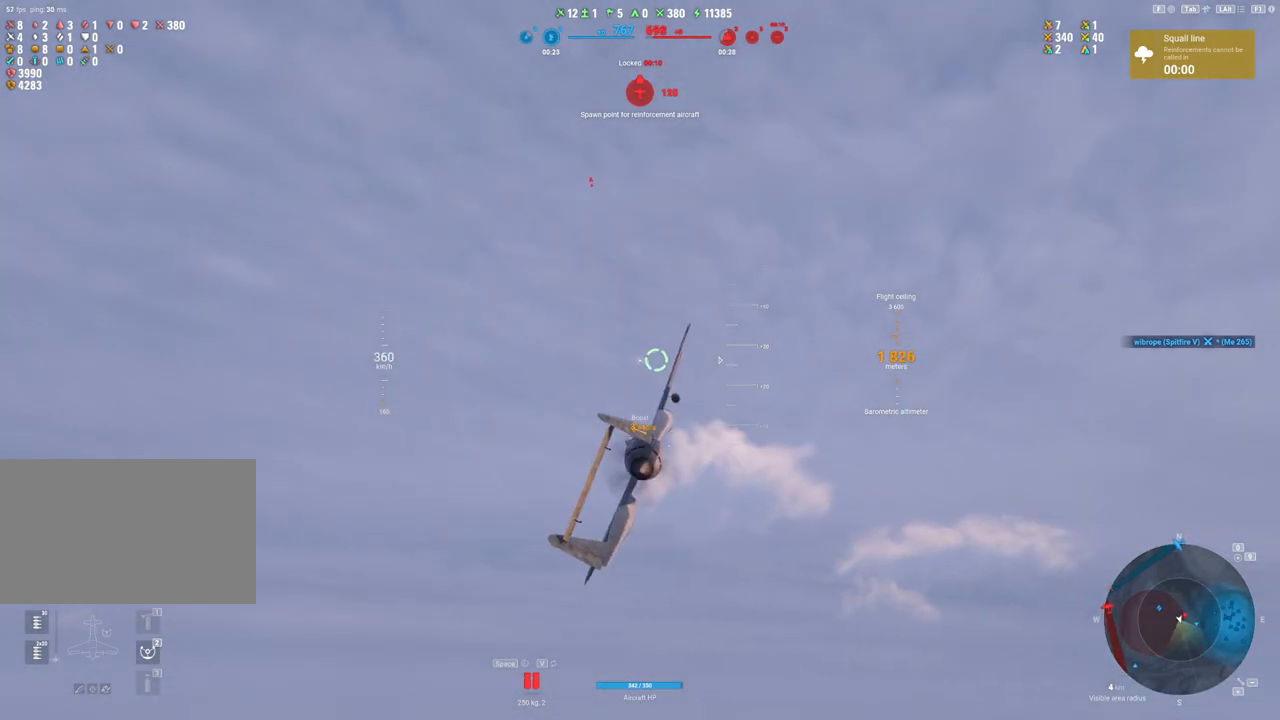
{"keys": ["shift"], "mouse": [], "mouse_move": "still", "events": []}
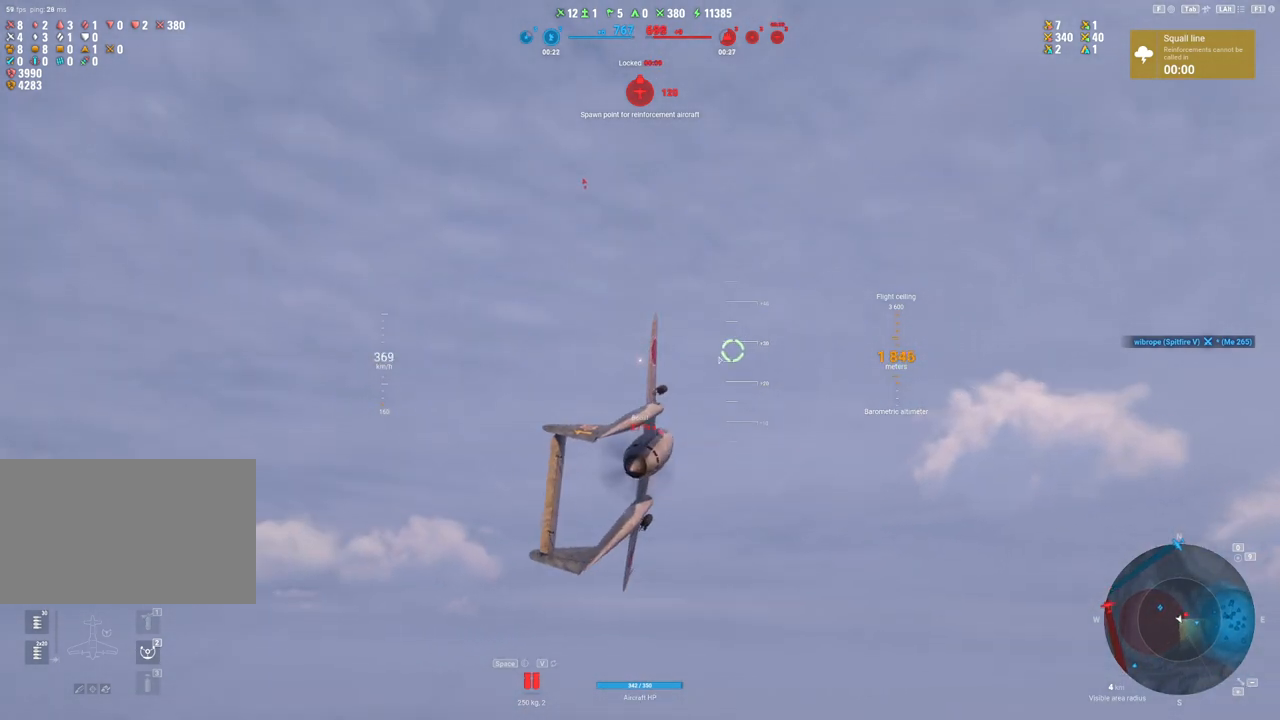
{"keys": ["d", "shift"], "mouse": [], "mouse_move": "still", "events": [[417, "d", "down"]]}
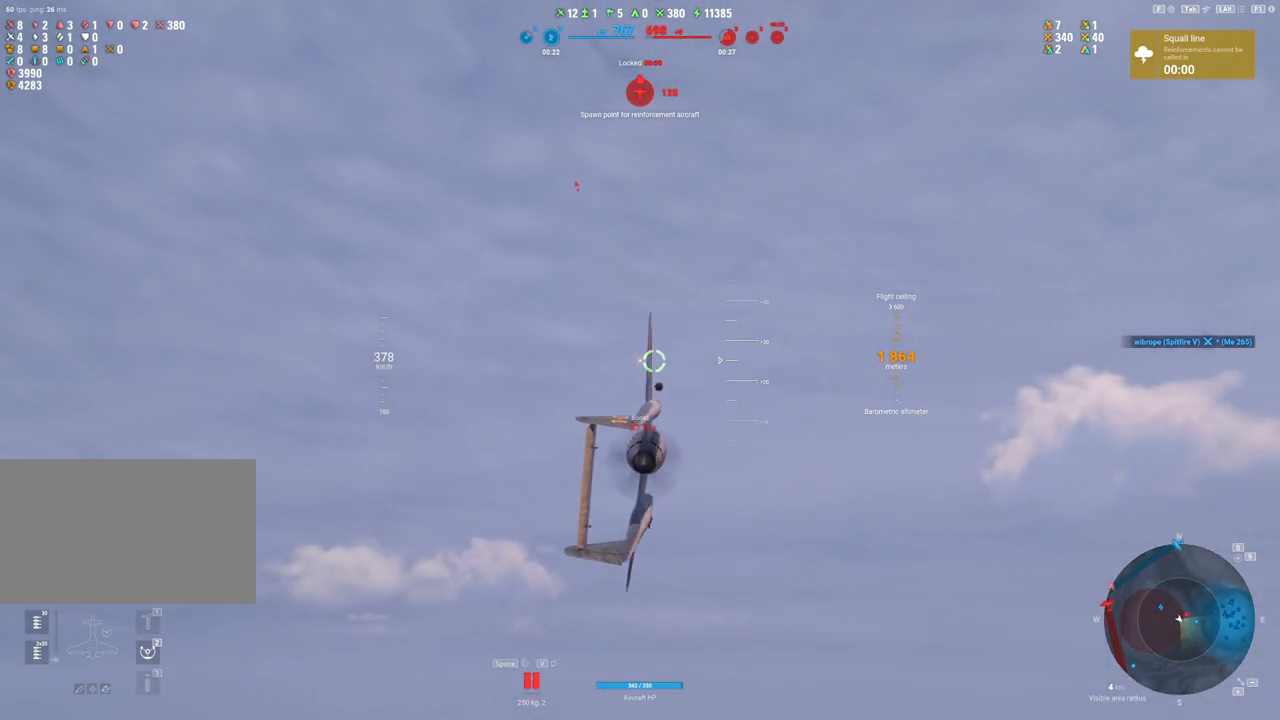
{"keys": ["d", "shift"], "mouse": [], "mouse_move": "still", "events": []}
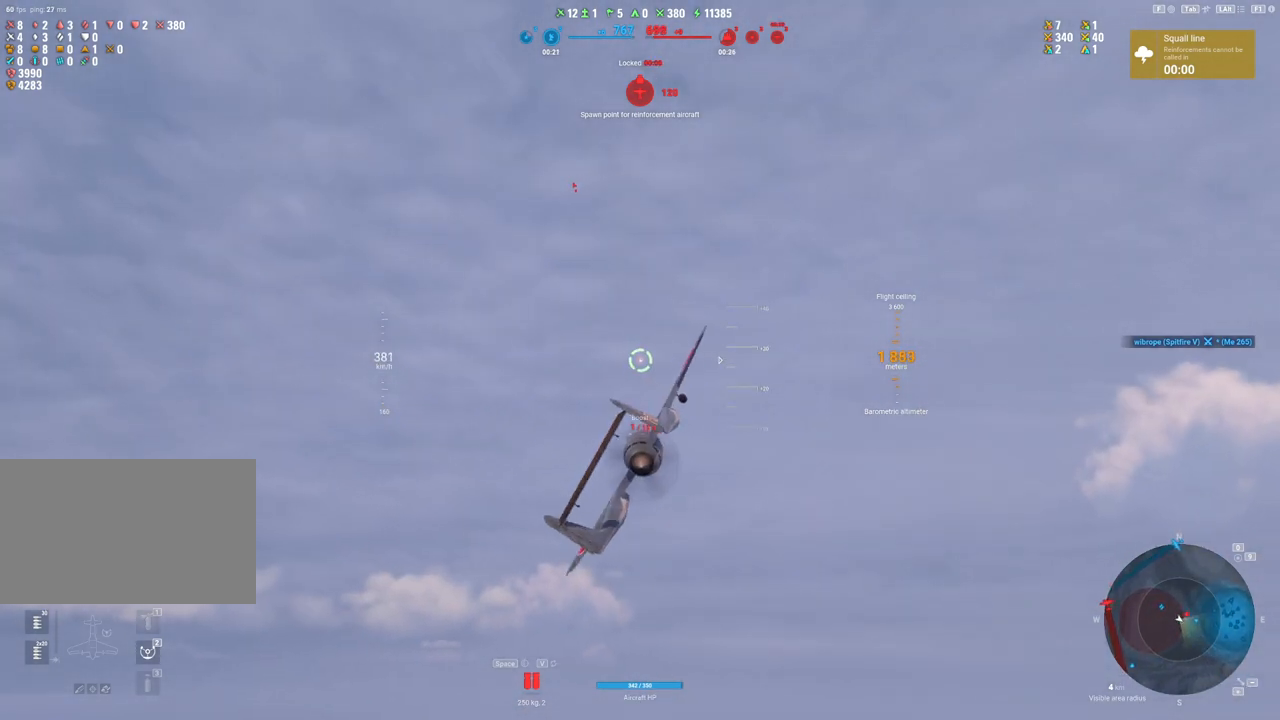
{"keys": ["shift"], "mouse": [], "mouse_move": "still", "events": [[217, "d", "up"]]}
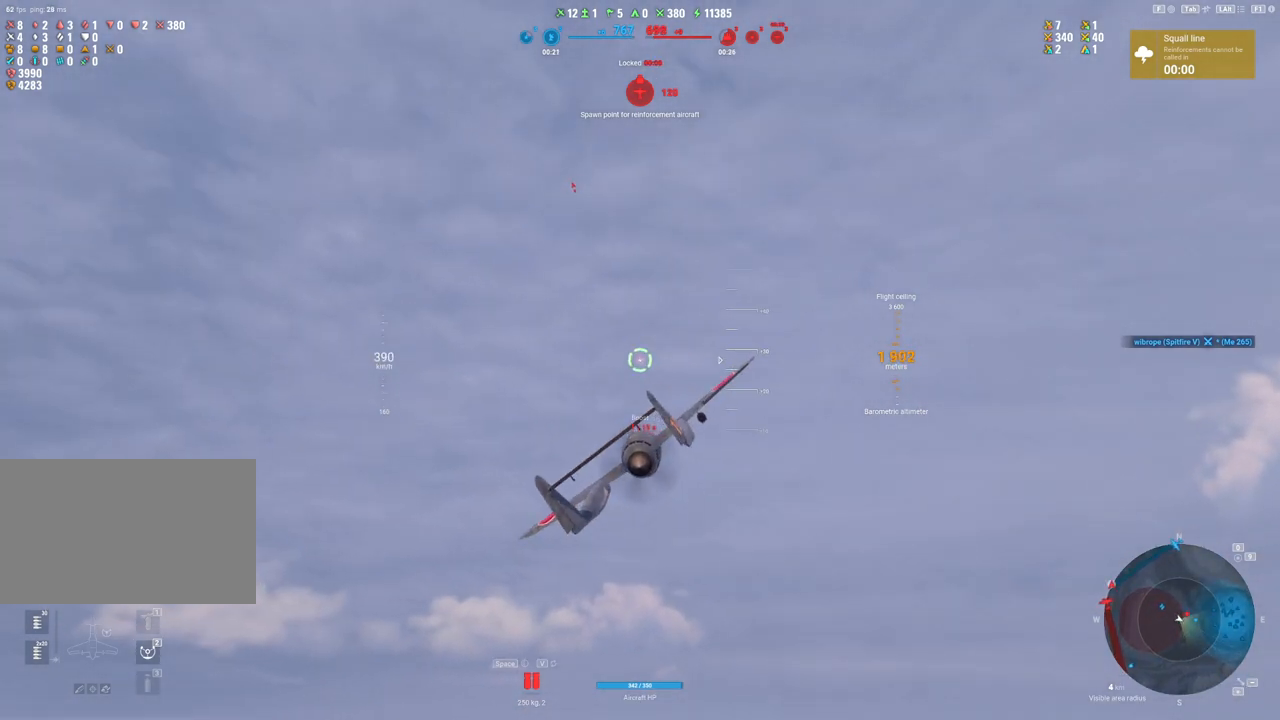
{"keys": [], "mouse": [], "mouse_move": "up", "events": [[367, "shift", "up"]]}
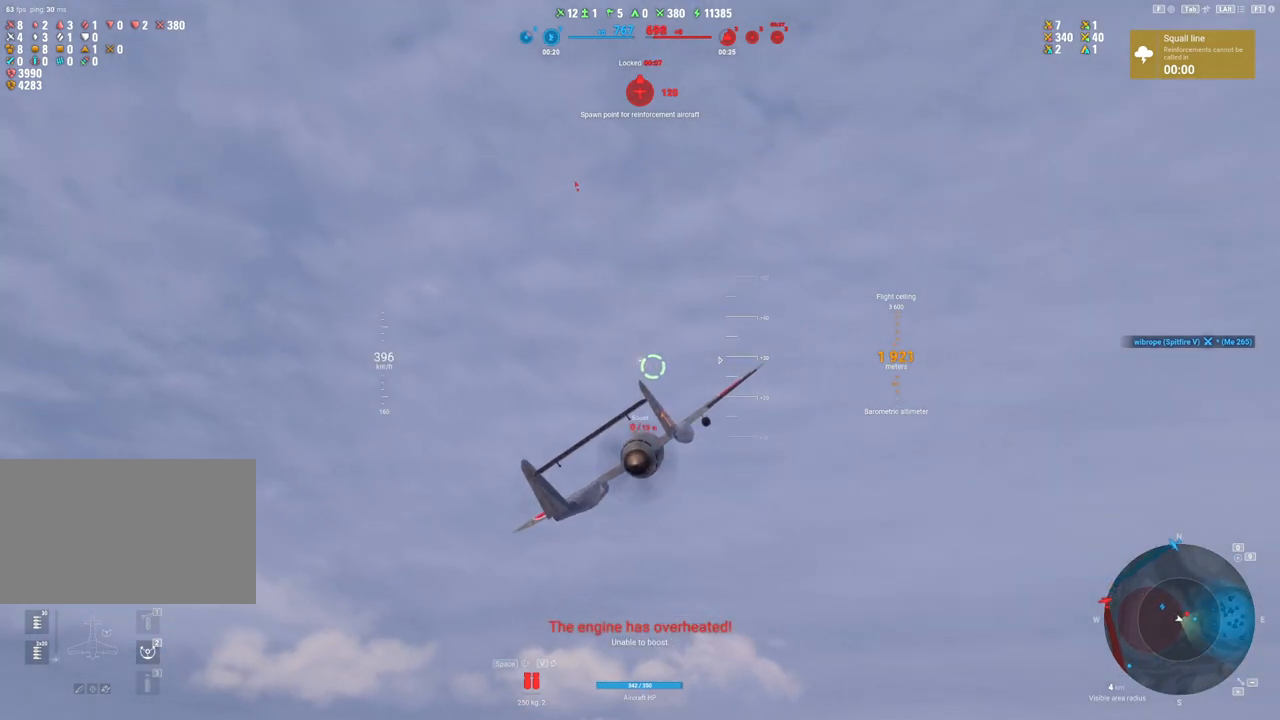
{"keys": [], "mouse": [], "mouse_move": "left", "events": []}
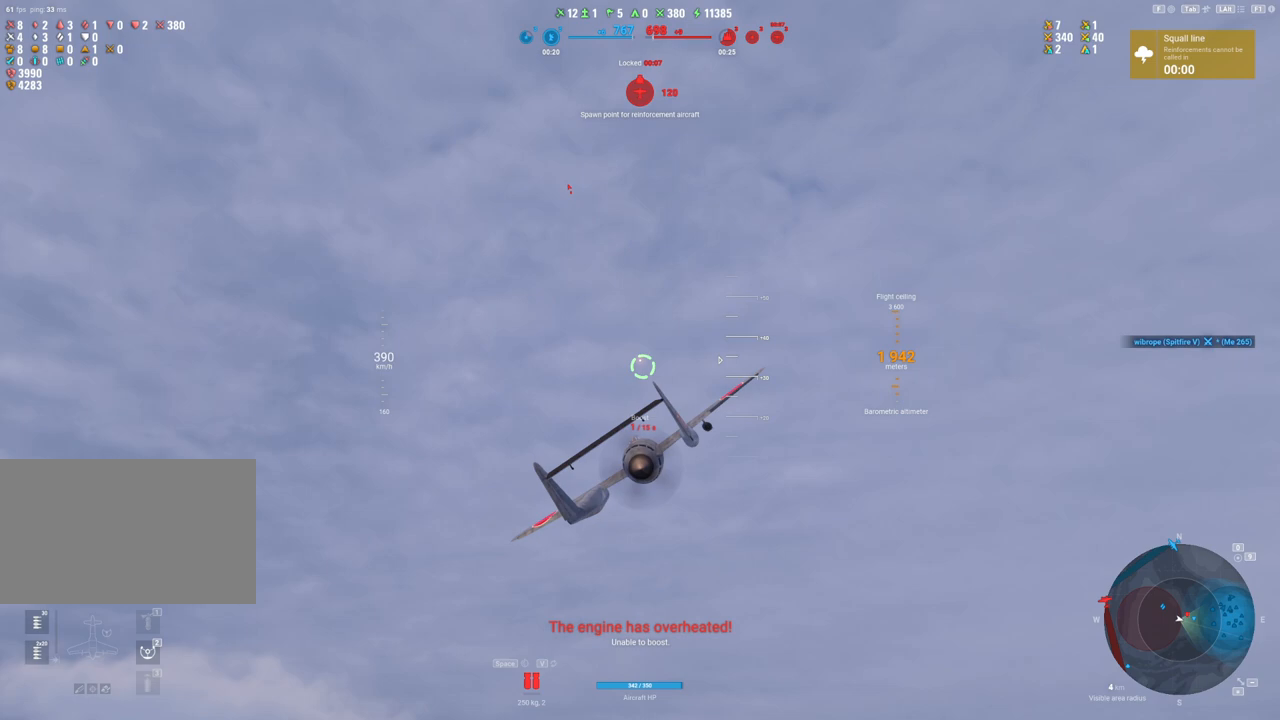
{"keys": [], "mouse": [], "mouse_move": "still", "events": []}
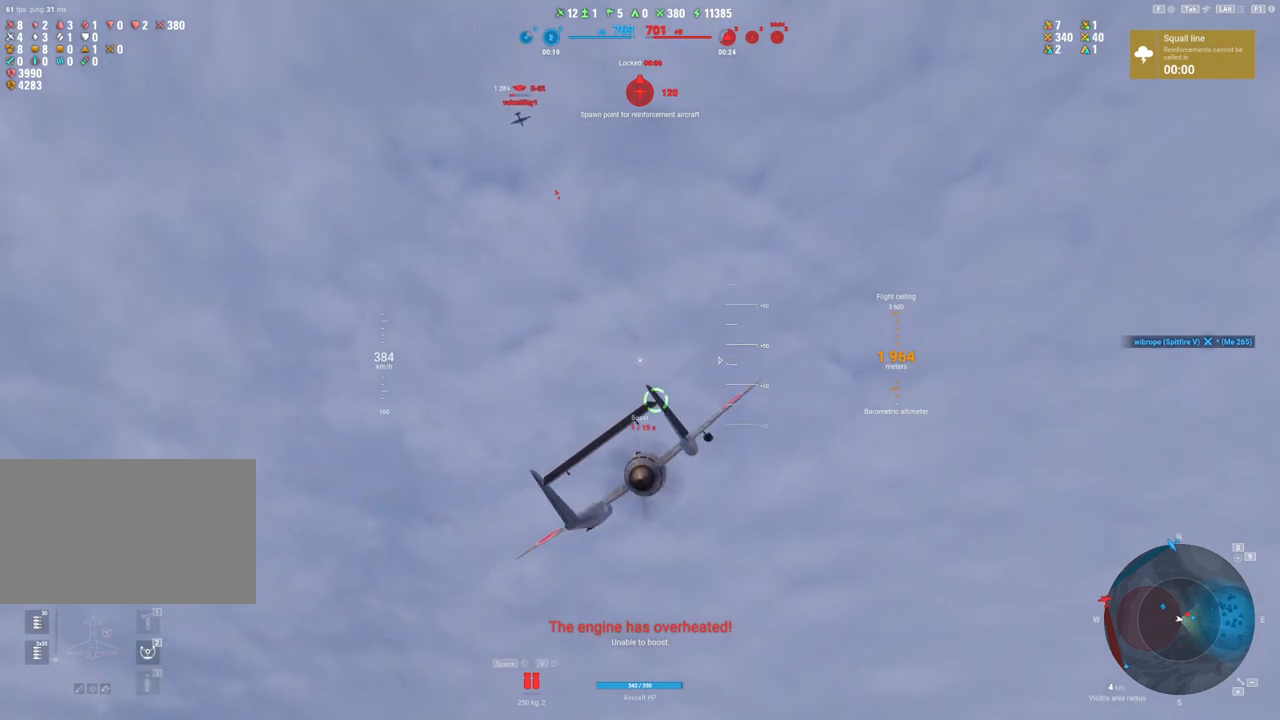
{"keys": [], "mouse": [], "mouse_move": "down", "events": []}
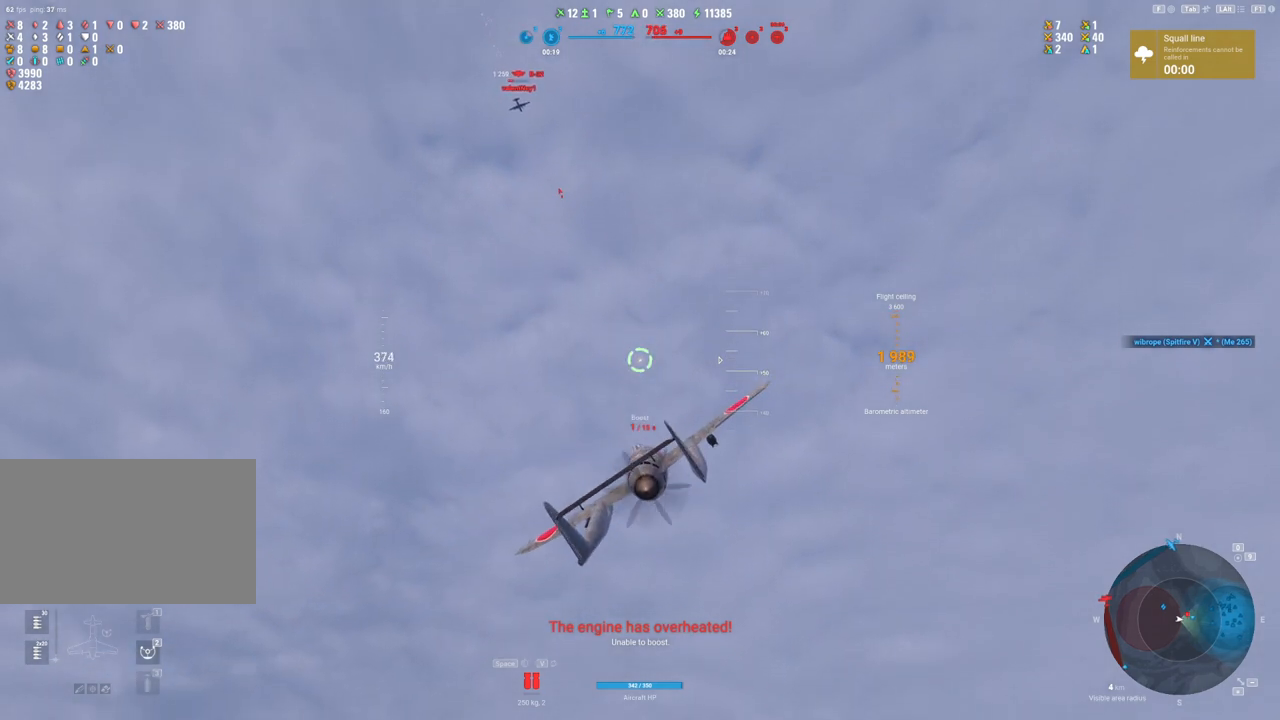
{"keys": [], "mouse": [], "mouse_move": "down", "events": [[117, "d", "down"], [300, "d", "up"]]}
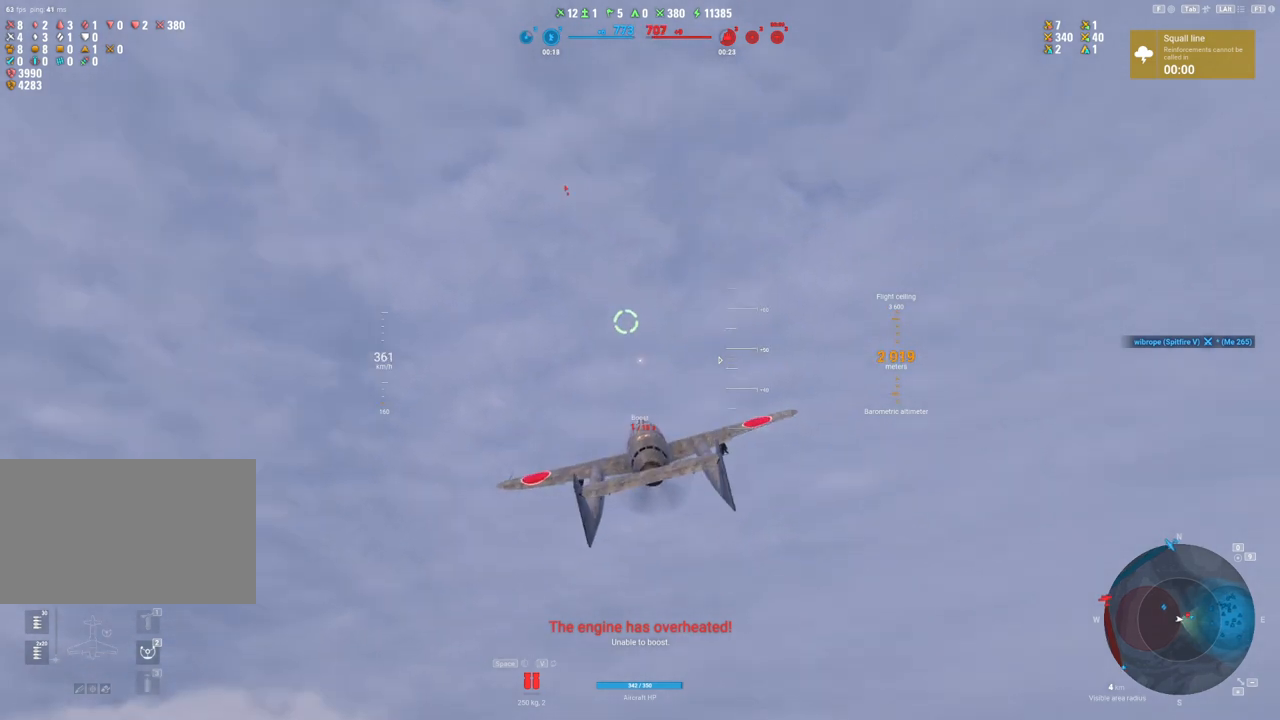
{"keys": [], "mouse": [], "mouse_move": "down", "events": []}
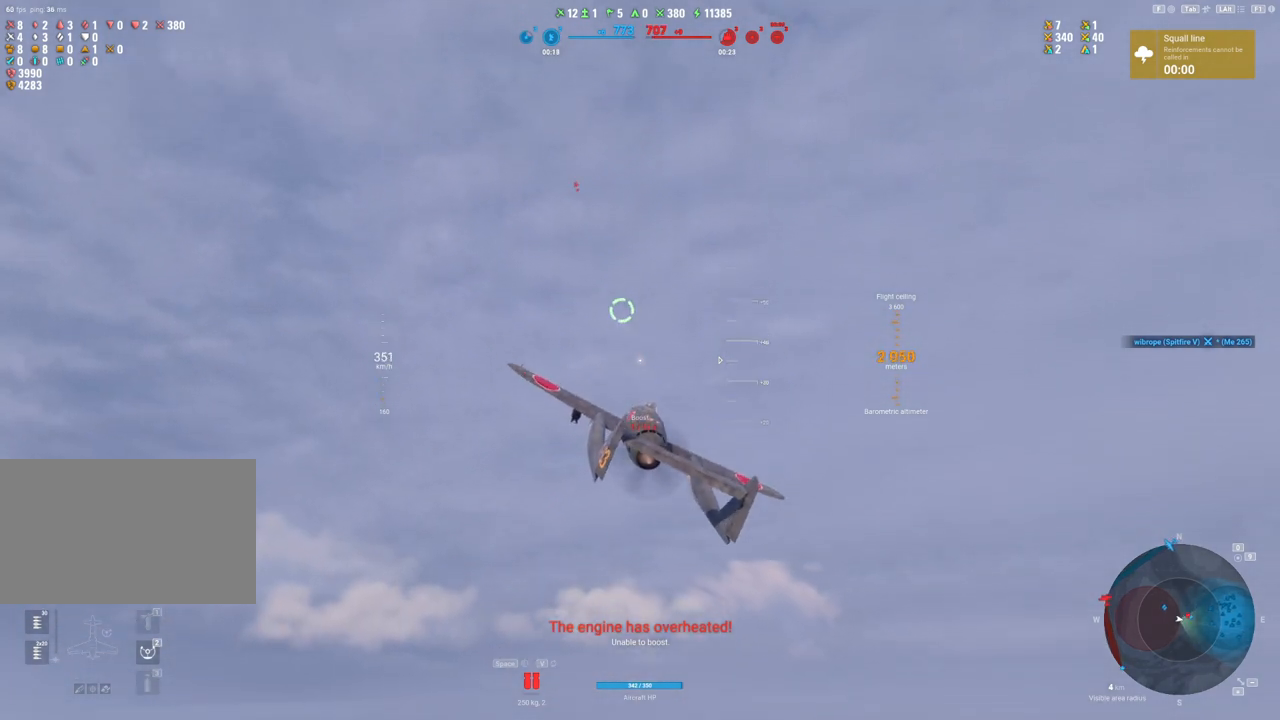
{"keys": ["a"], "mouse": [], "mouse_move": "still", "events": [[233, "a", "down"]]}
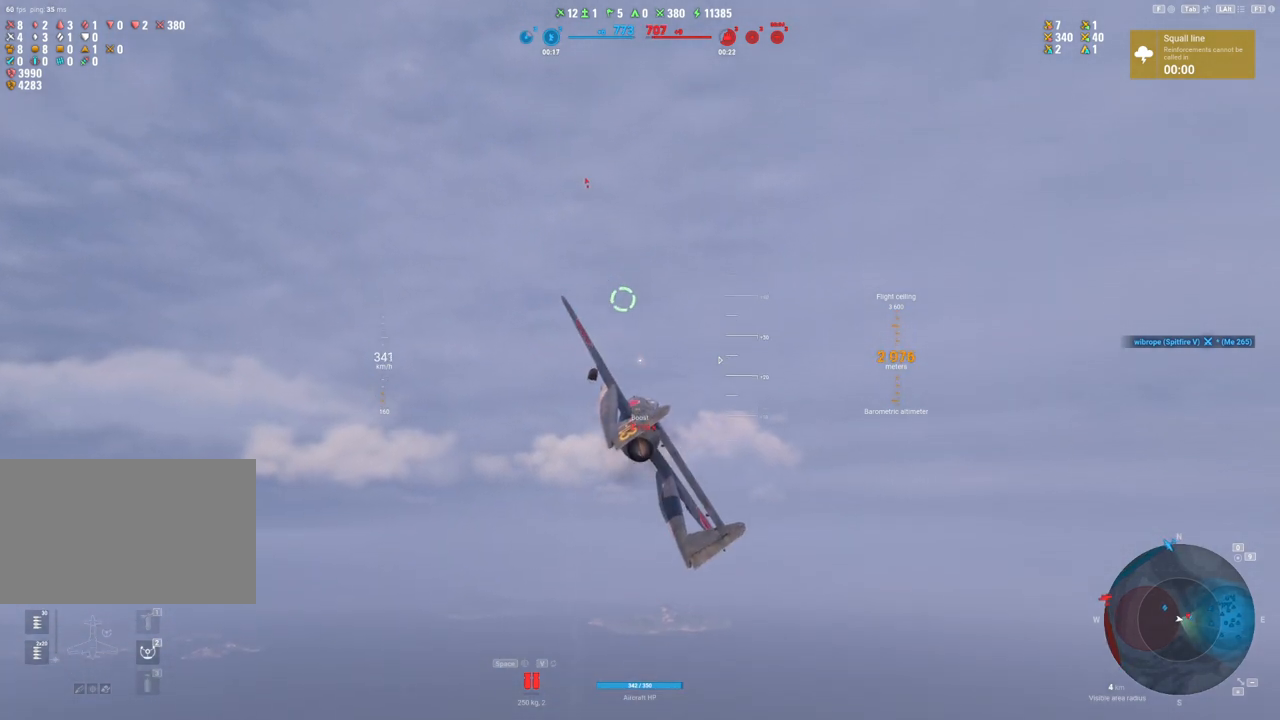
{"keys": ["a"], "mouse": [], "mouse_move": "still", "events": []}
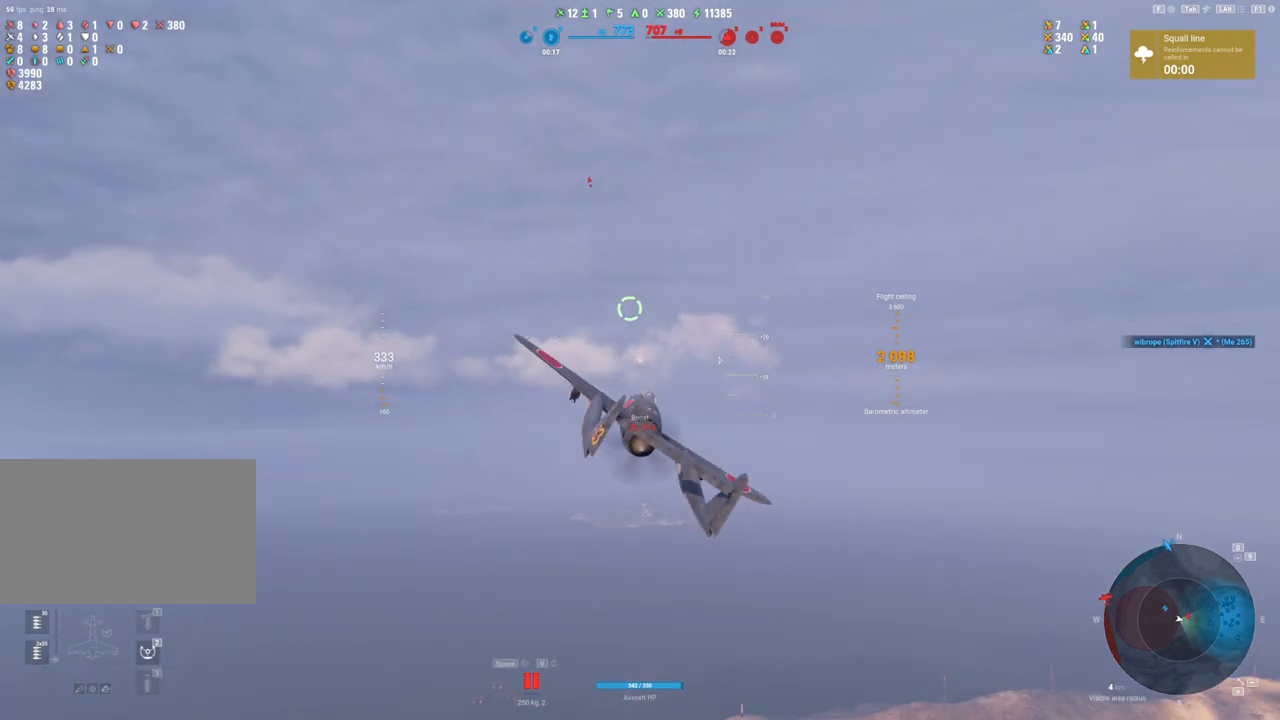
{"keys": [], "mouse": [], "mouse_move": "still", "events": [[317, "a", "up"]]}
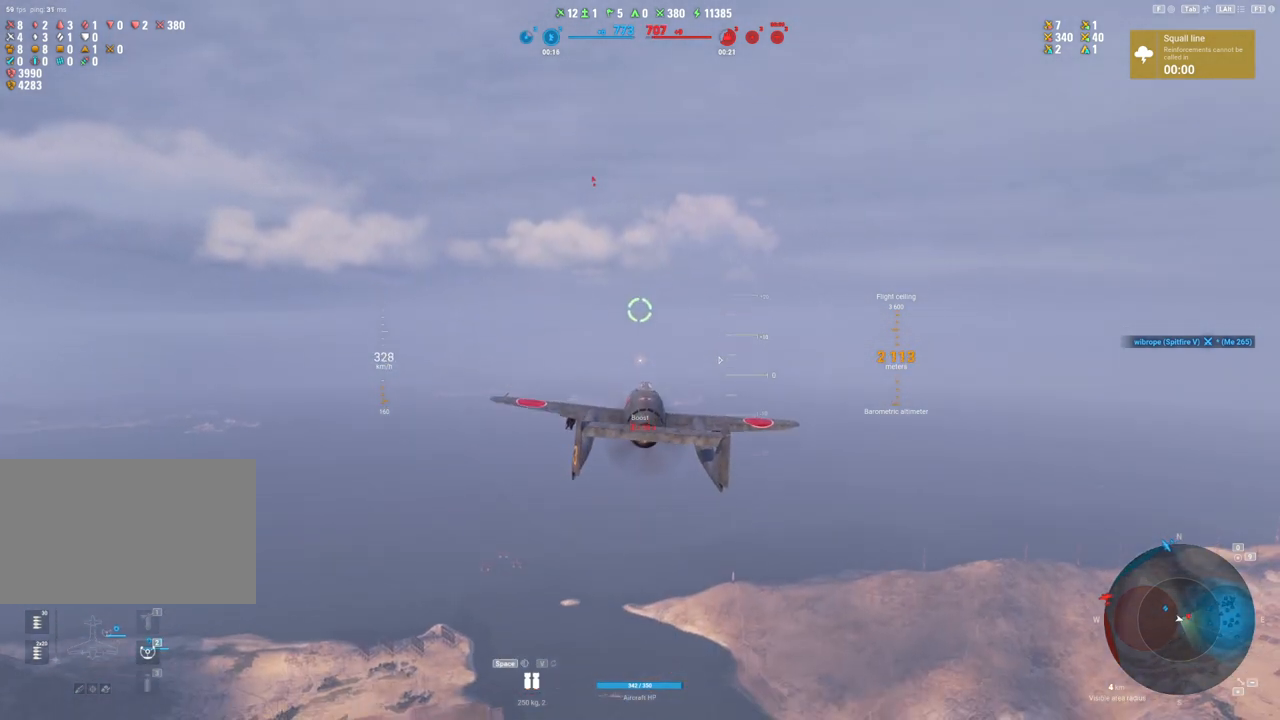
{"keys": [], "mouse": [], "mouse_move": "still", "events": []}
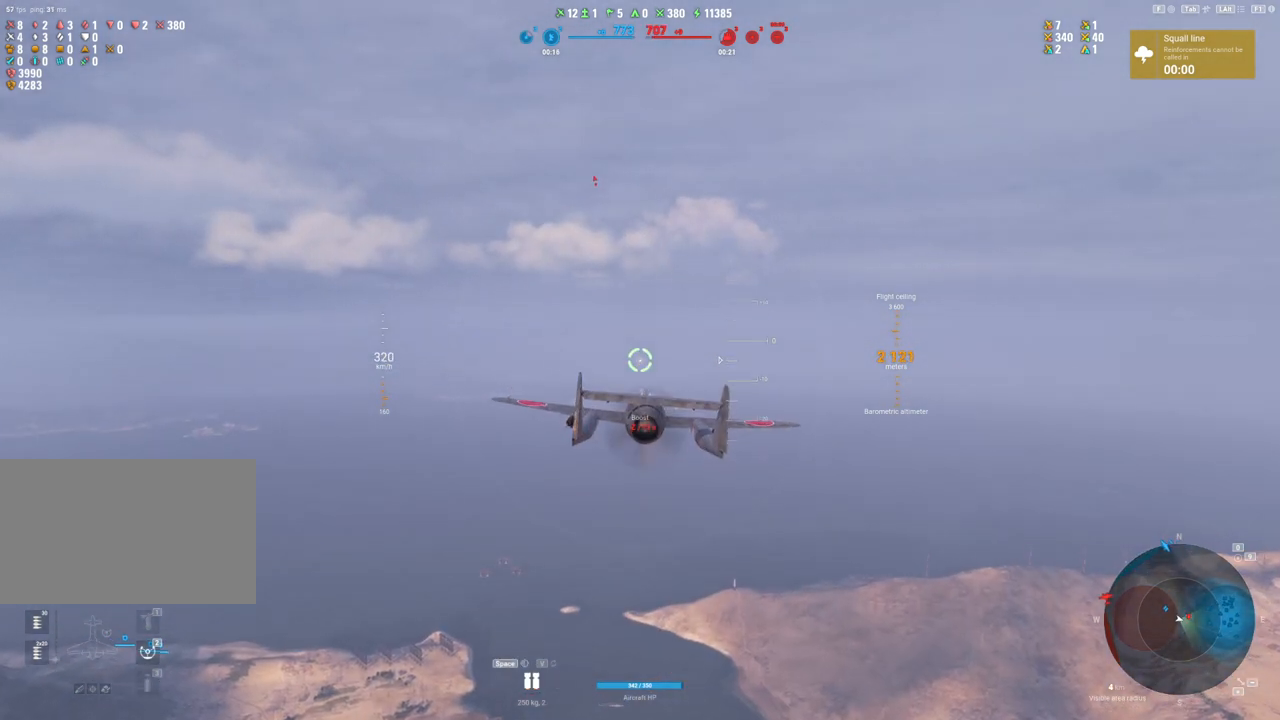
{"keys": [], "mouse": [], "mouse_move": "still", "events": [[67, "a", "down"], [250, "a", "up"]]}
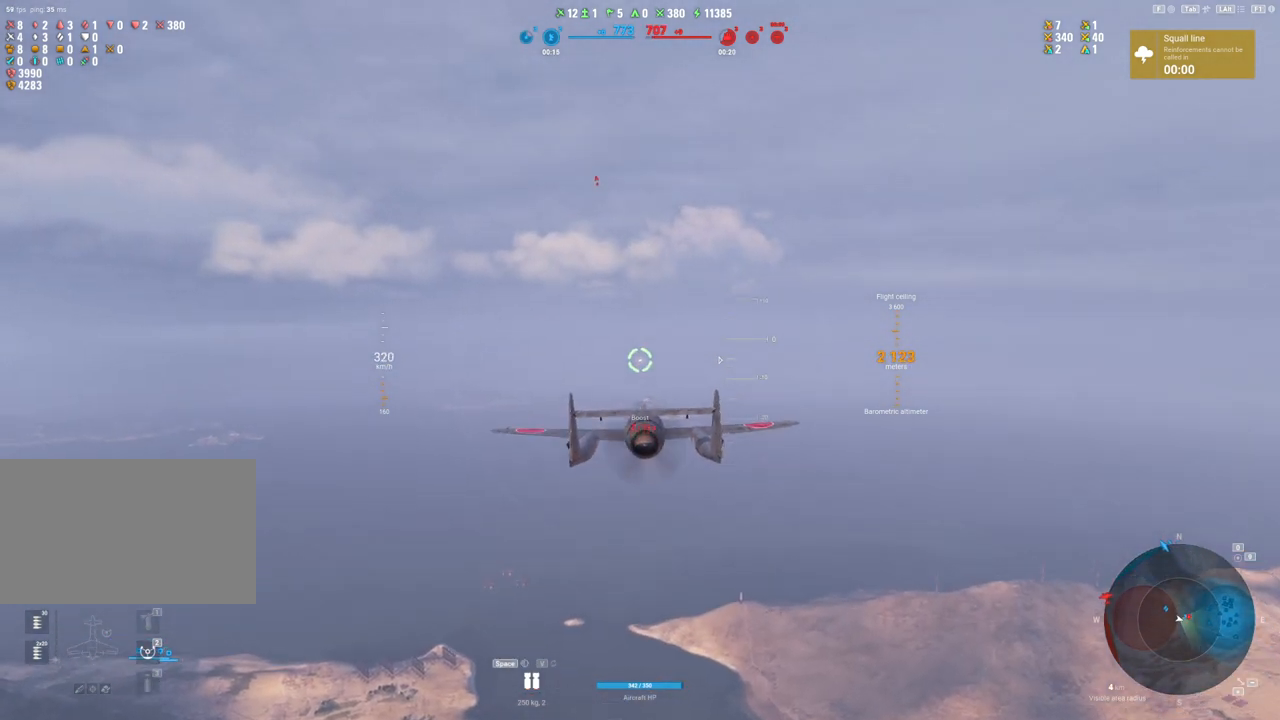
{"keys": [], "mouse": [], "mouse_move": "still", "events": []}
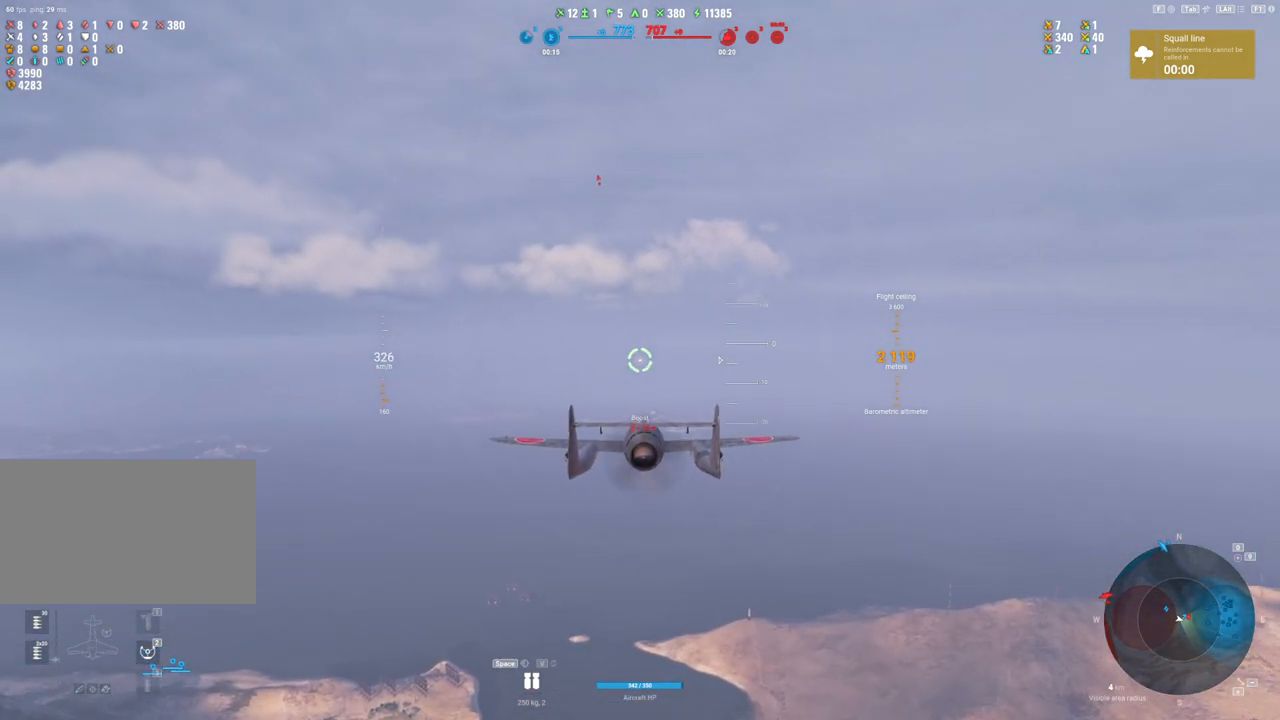
{"keys": [], "mouse": [], "mouse_move": "still", "events": []}
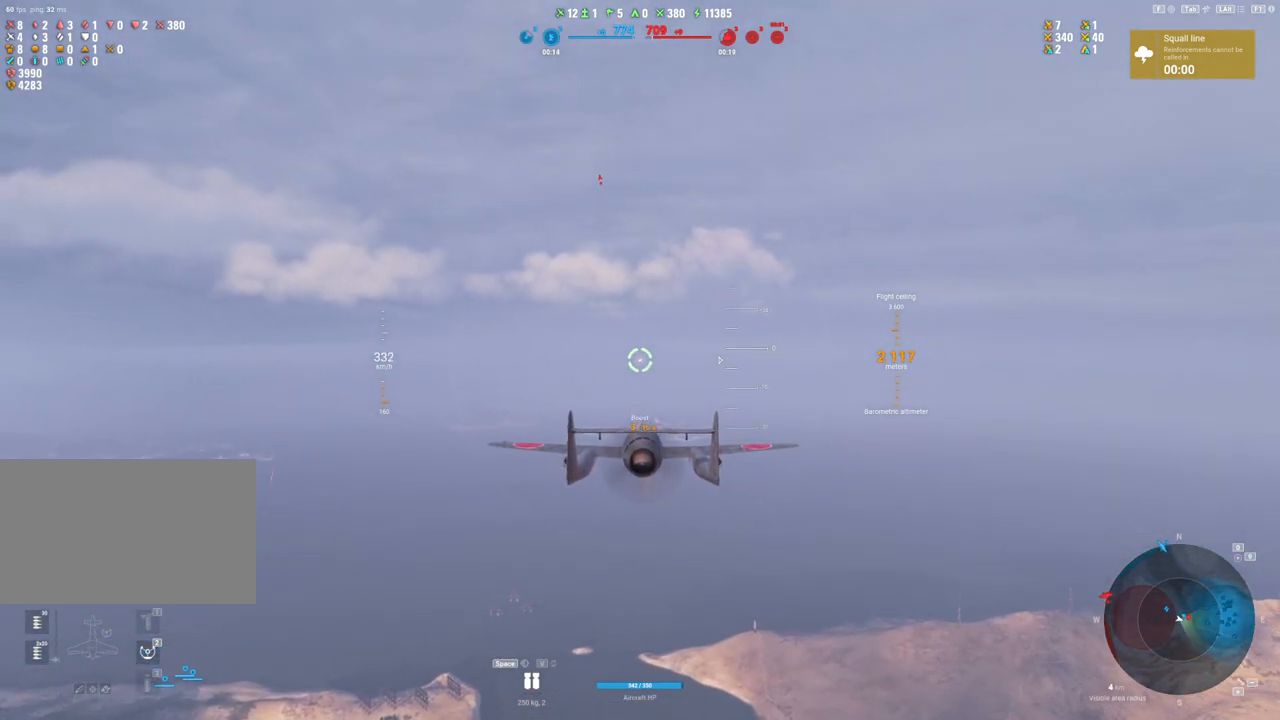
{"keys": ["shift"], "mouse": [], "mouse_move": "up", "events": [[17, "shift", "down"]]}
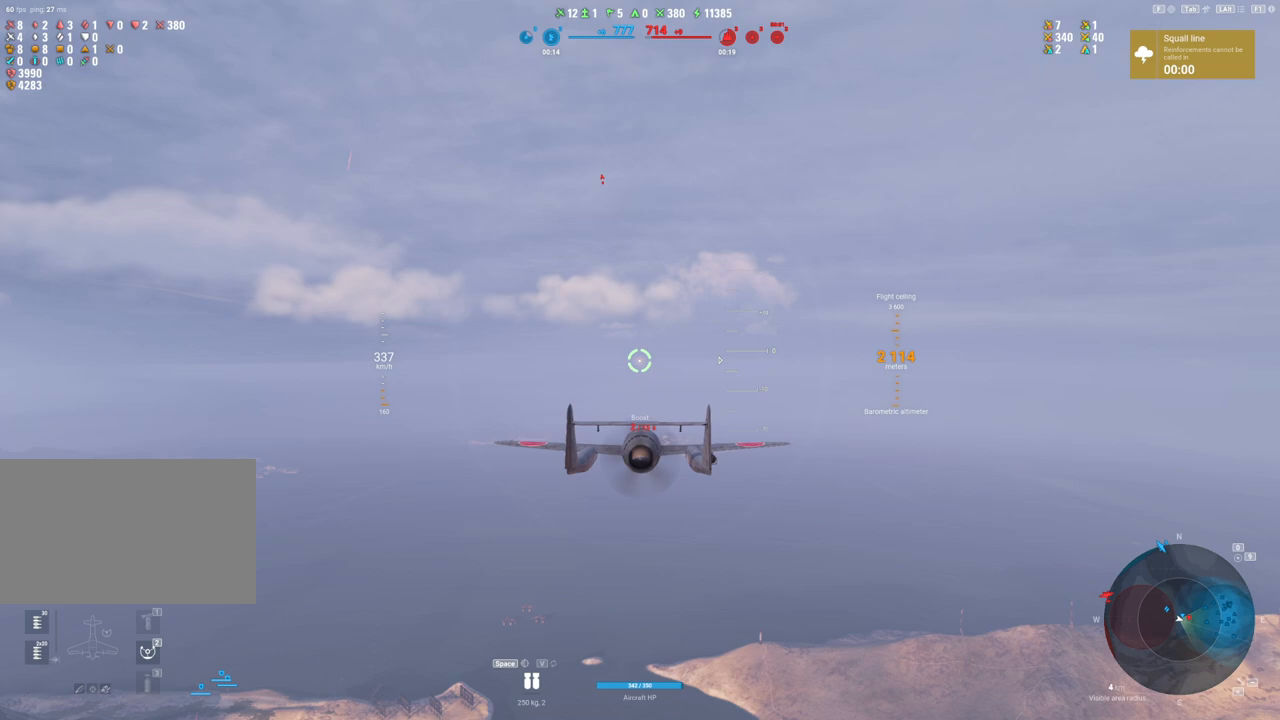
{"keys": ["shift"], "mouse": [], "mouse_move": "still", "events": []}
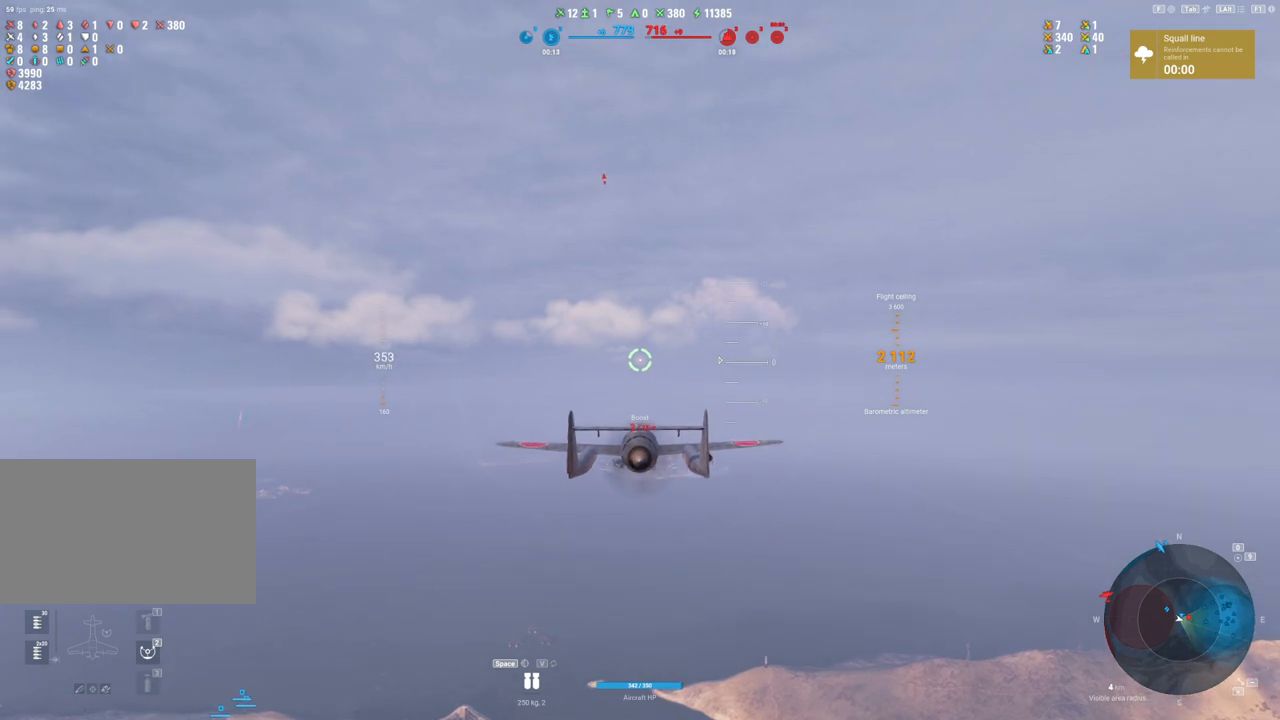
{"keys": ["shift"], "mouse": [], "mouse_move": "still", "events": []}
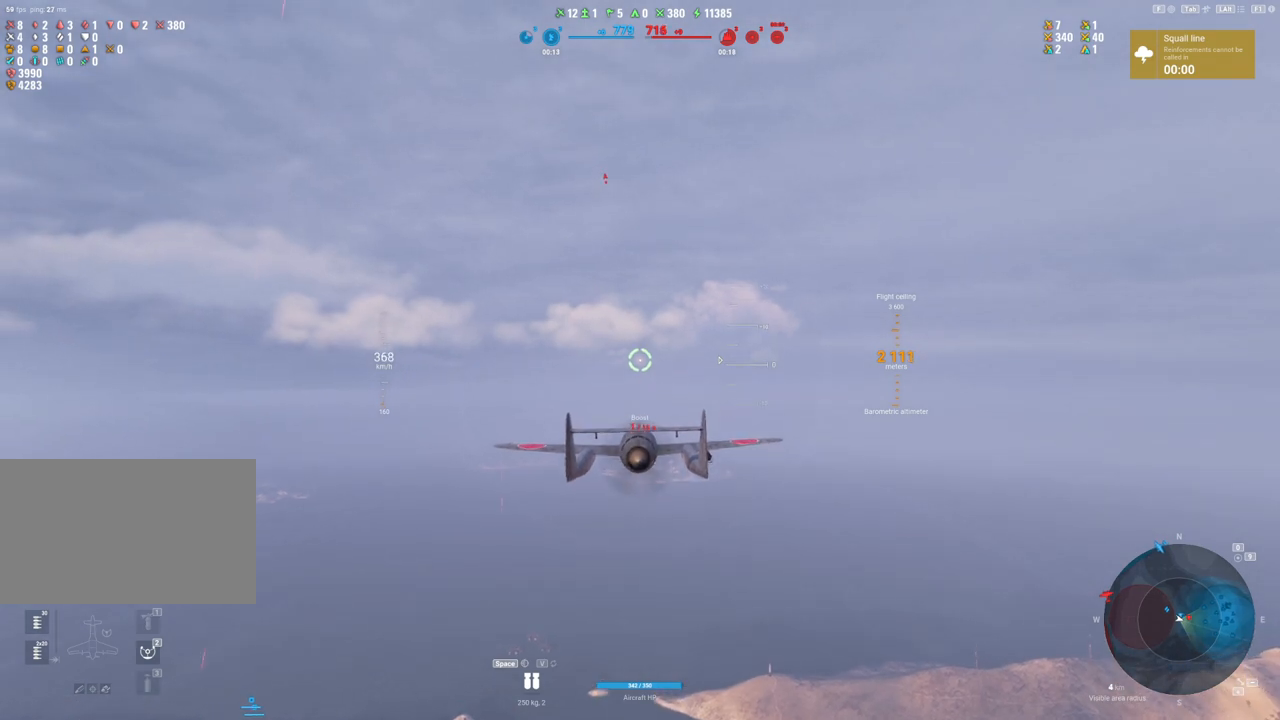
{"keys": ["shift"], "mouse": ["right"], "mouse_move": "up", "events": [[383, "mouse_right", "down"]]}
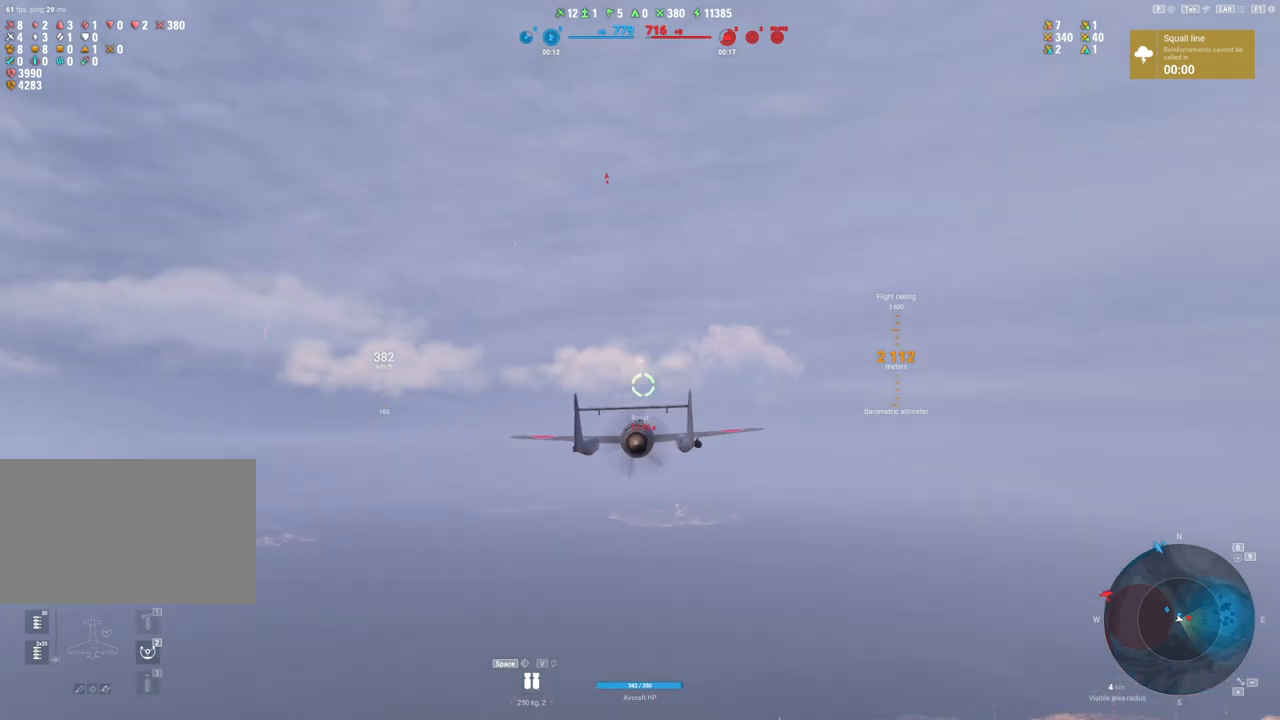
{"keys": ["shift"], "mouse": ["right"], "mouse_move": "up", "events": []}
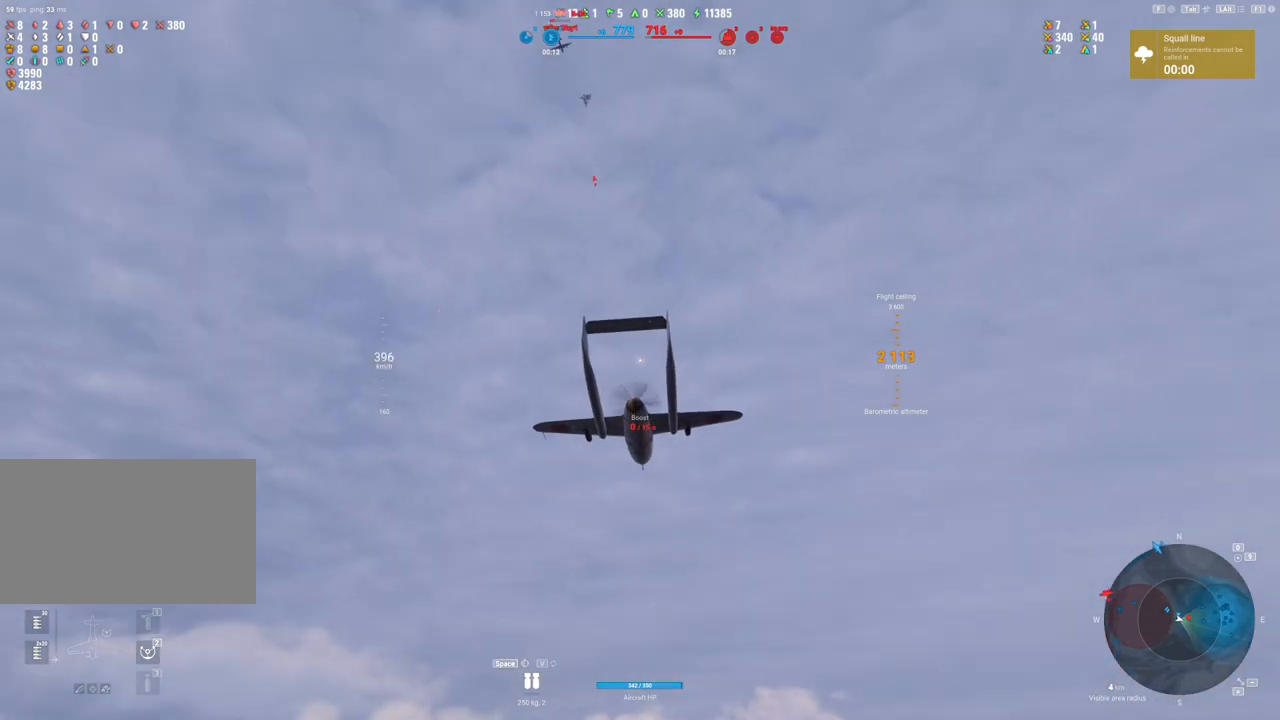
{"keys": ["shift"], "mouse": ["right"], "mouse_move": "still", "events": []}
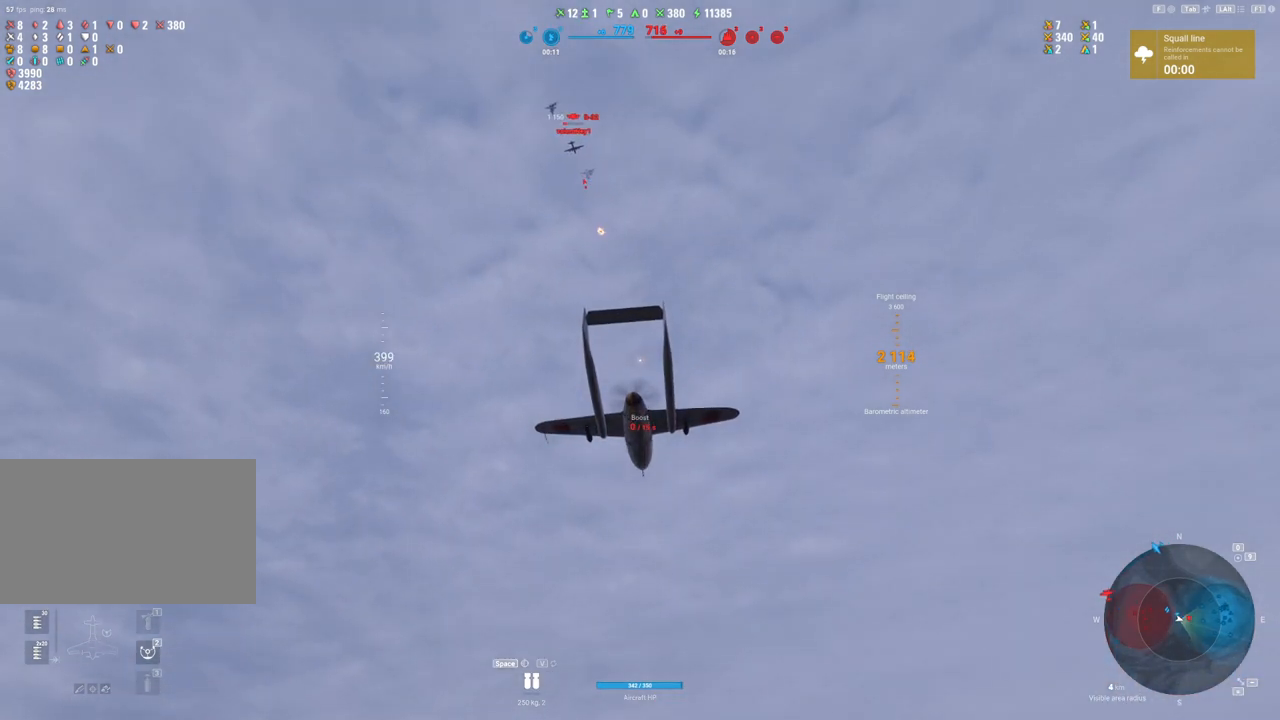
{"keys": [], "mouse": [], "mouse_move": "still", "events": [[333, "mouse_right", "up"], [383, "shift", "up"]]}
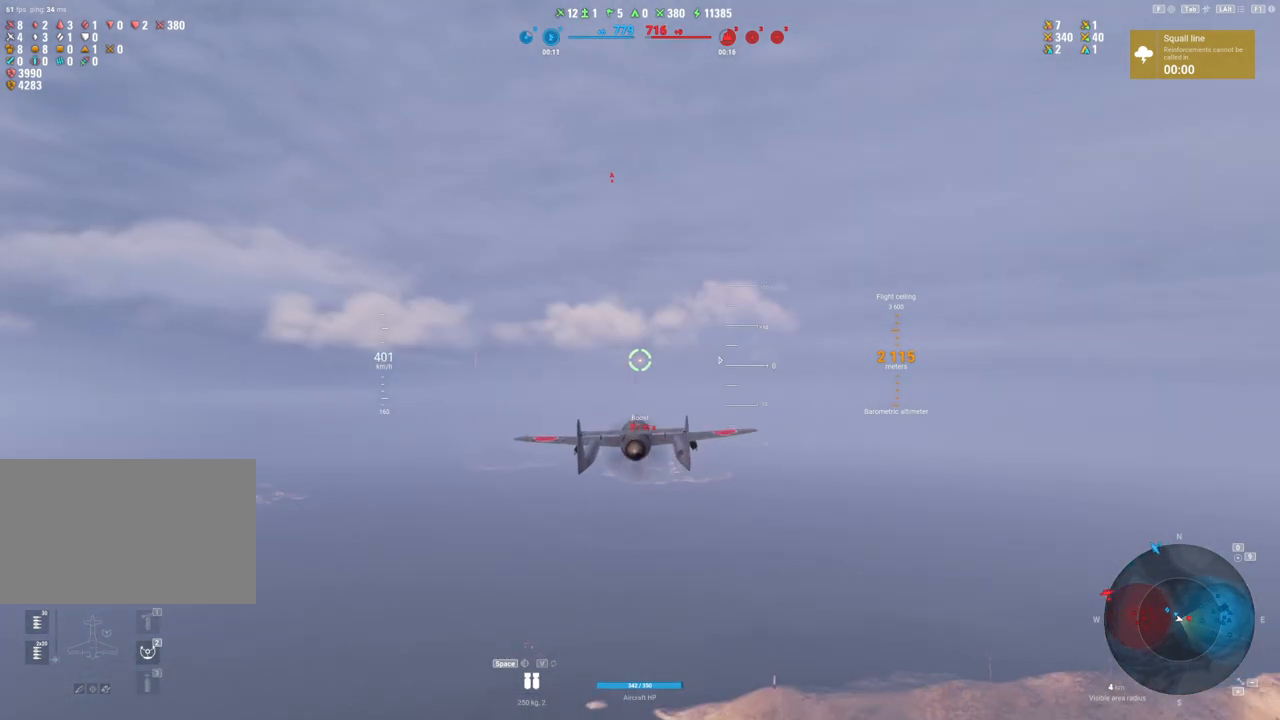
{"keys": [], "mouse": [], "mouse_move": "still", "events": []}
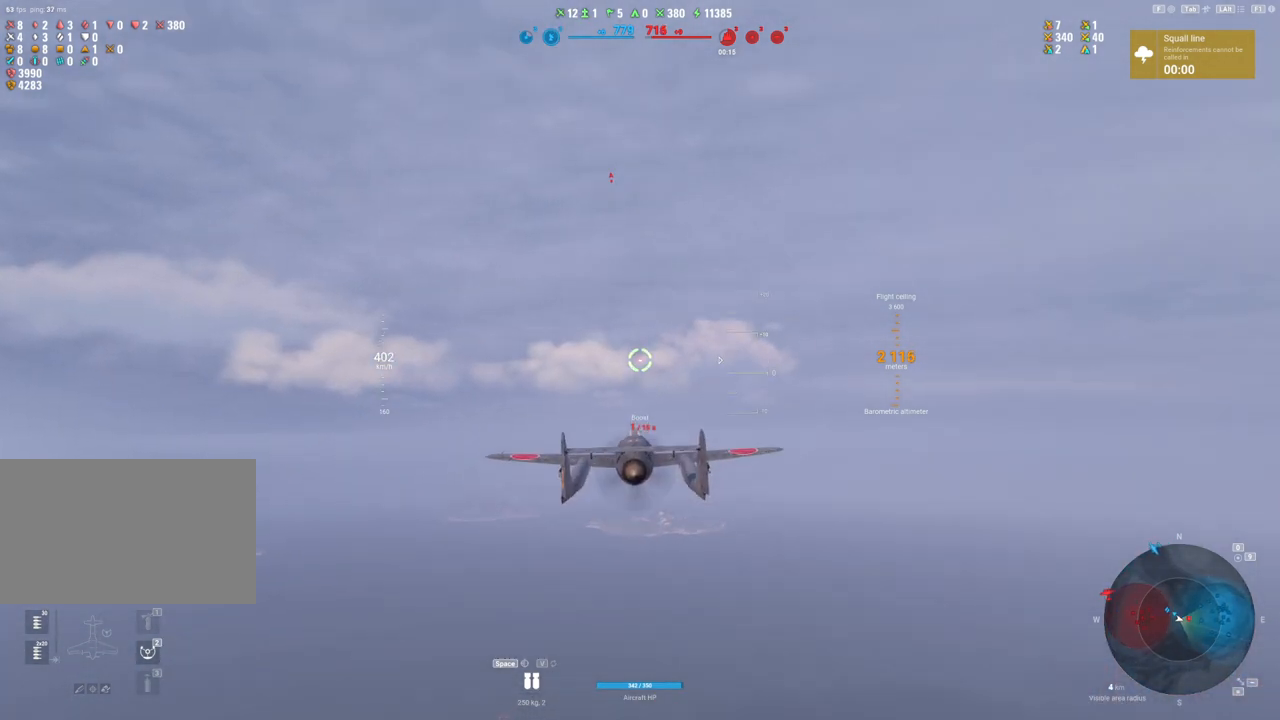
{"keys": [], "mouse": [], "mouse_move": "still", "events": []}
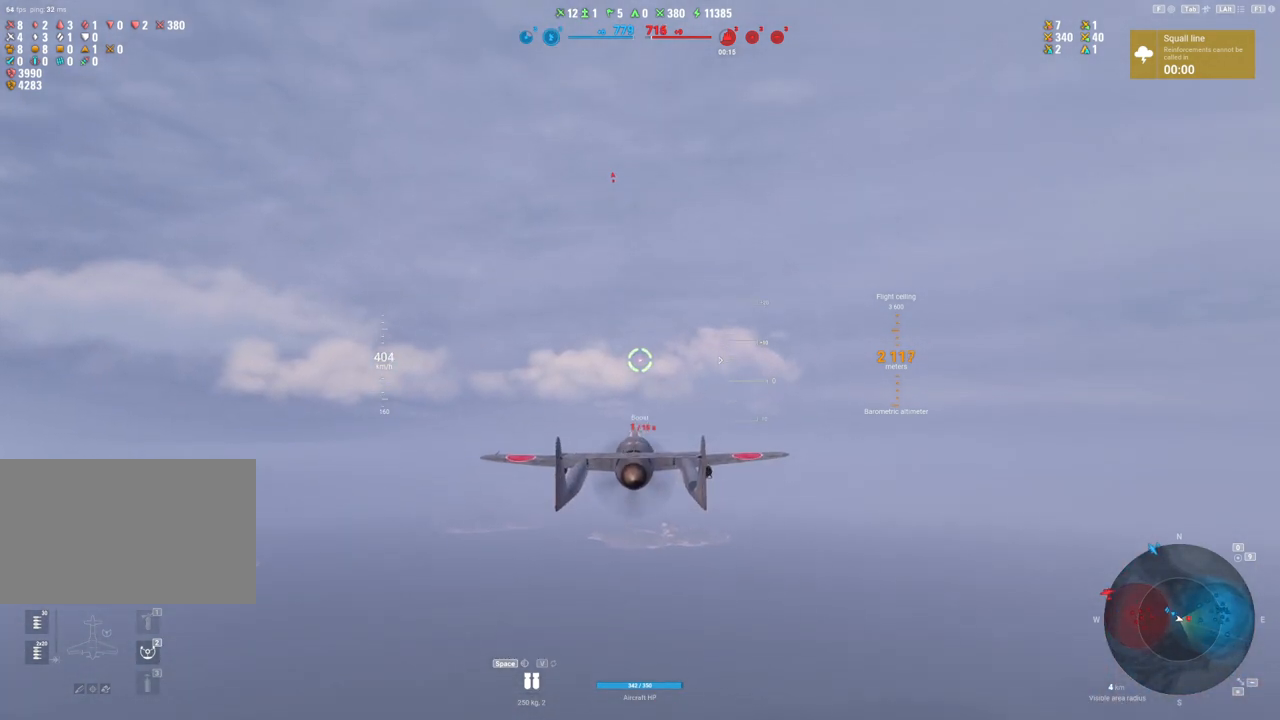
{"keys": [], "mouse": [], "mouse_move": "still", "events": []}
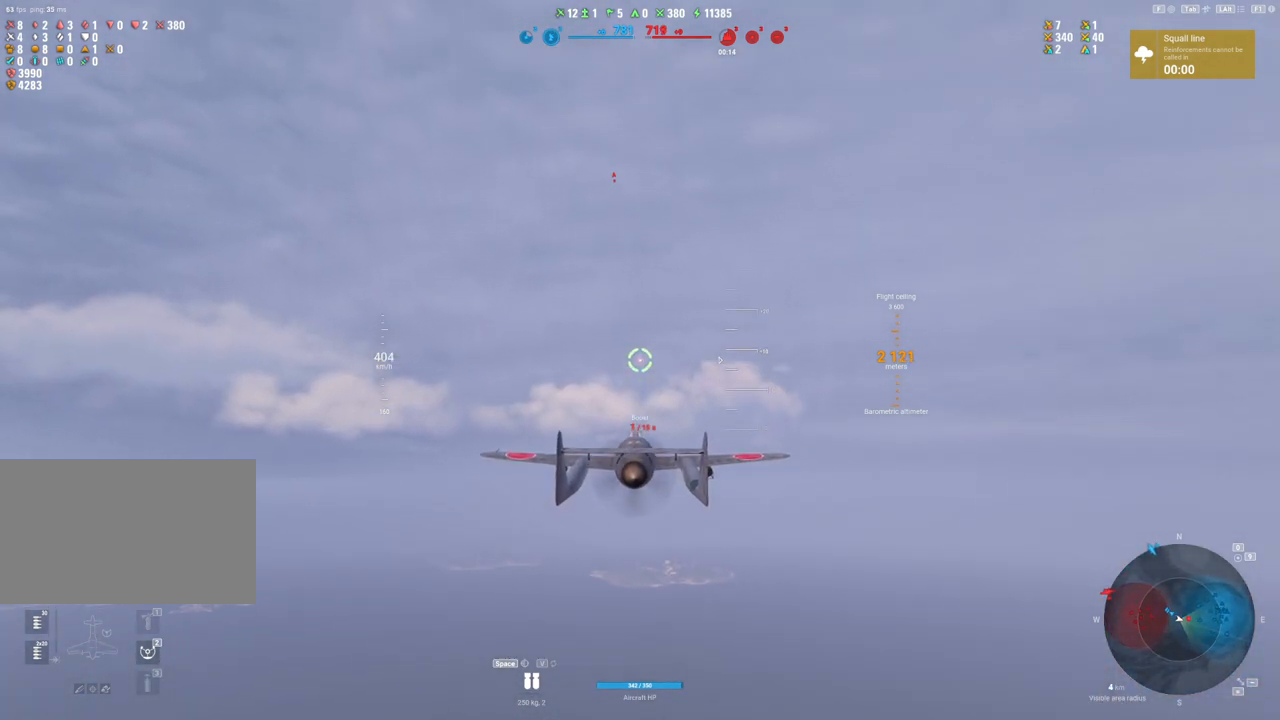
{"keys": [], "mouse": [], "mouse_move": "still", "events": []}
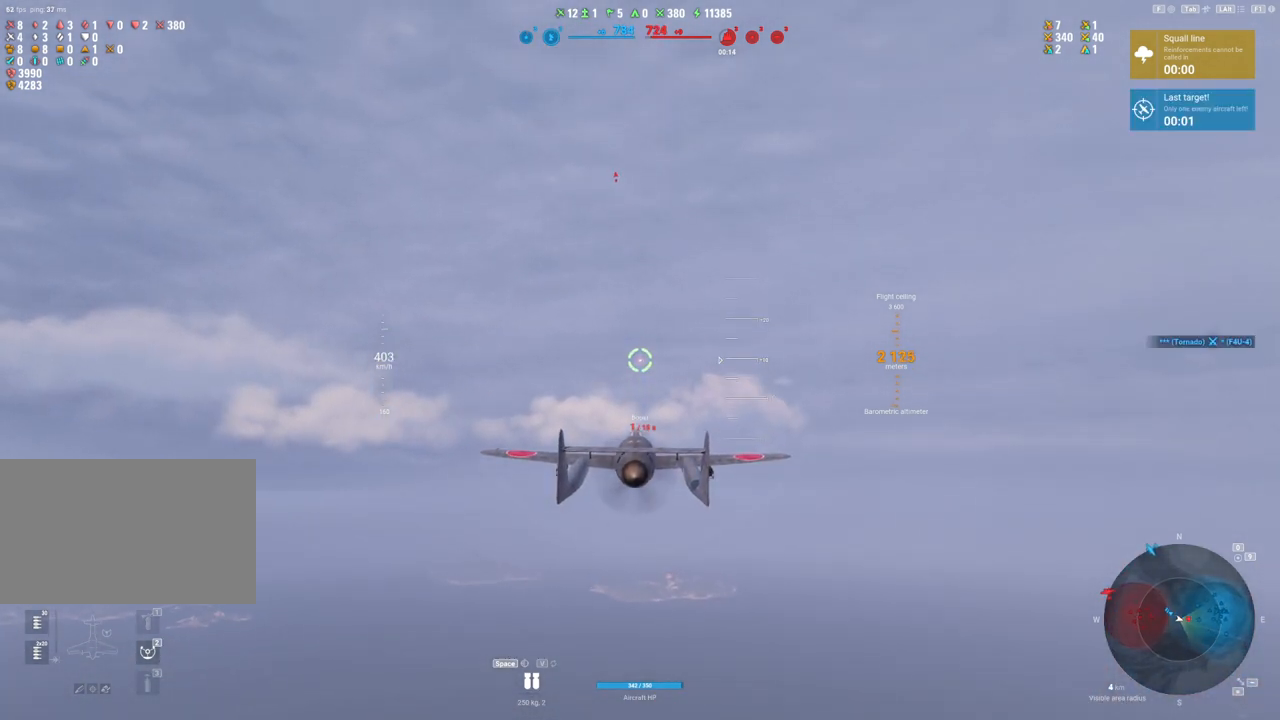
{"keys": [], "mouse": [], "mouse_move": "still", "events": []}